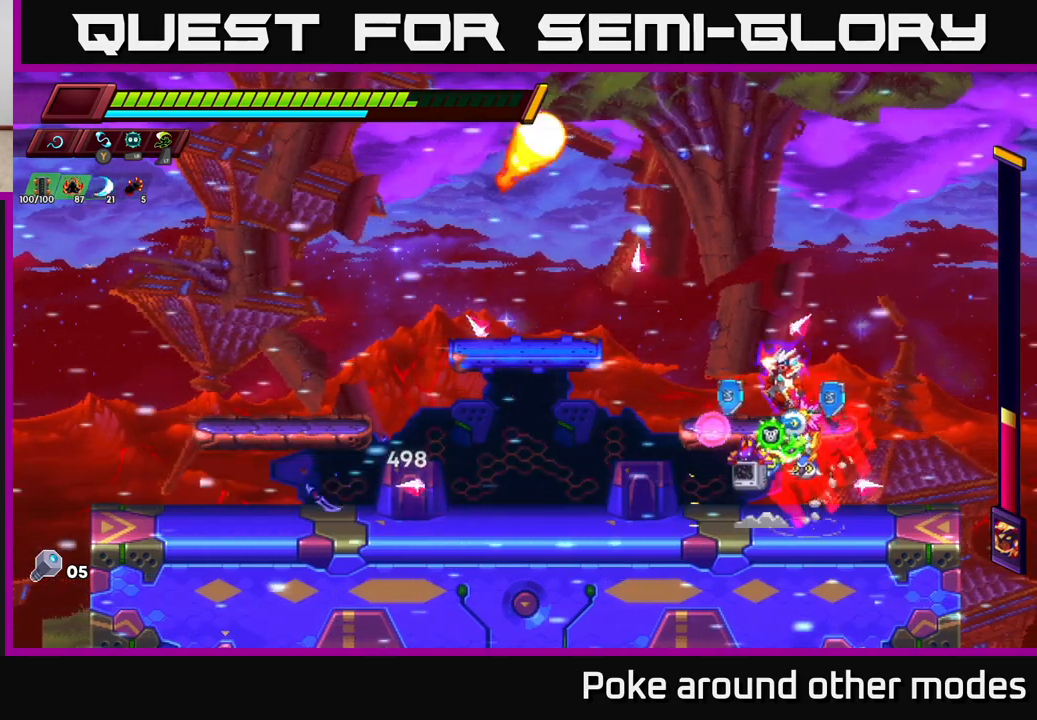
Gameplay with a controller (Xbox layout); each line is a JSON object with the inputs held at the frame after it. "events" lists button and stick changes between this image and that frame as [ms after this image, input, new state], when the widget could be followed in between.
{"buttons": [], "left_stick": "left", "right_stick": "center", "events": [[67, "A", "up"], [133, "R2", "up"]]}
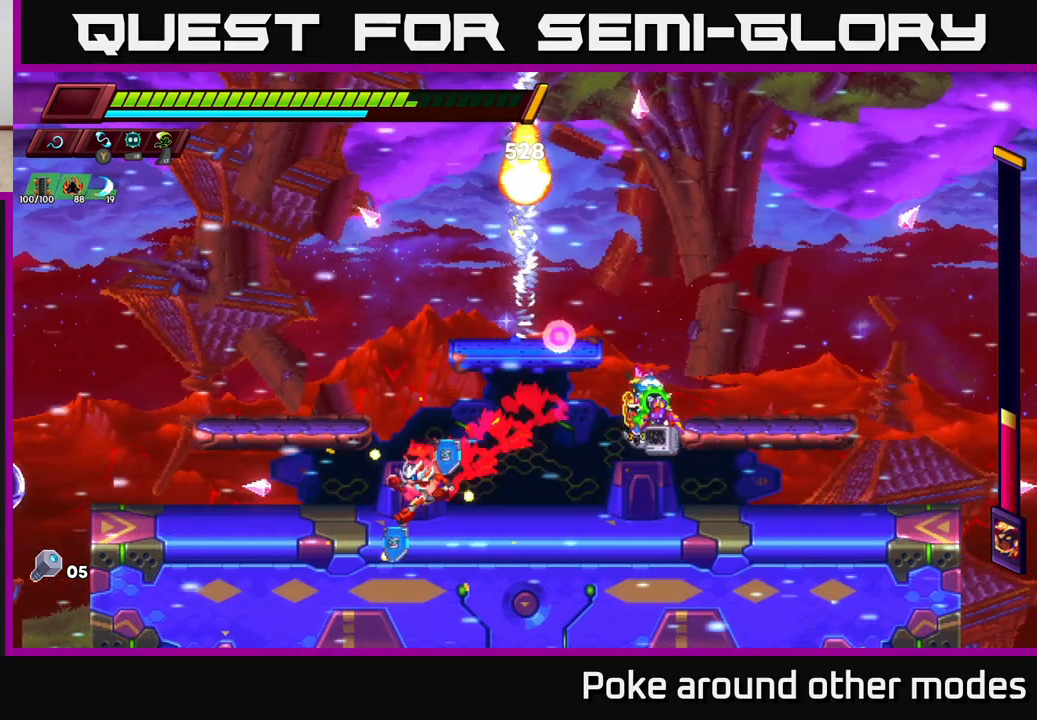
{"buttons": ["R2"], "left_stick": "right", "right_stick": "center", "events": [[133, "R2", "down"], [250, "R2", "up"], [317, "left_stick", "center"], [383, "left_stick", "right"], [450, "R2", "down"]]}
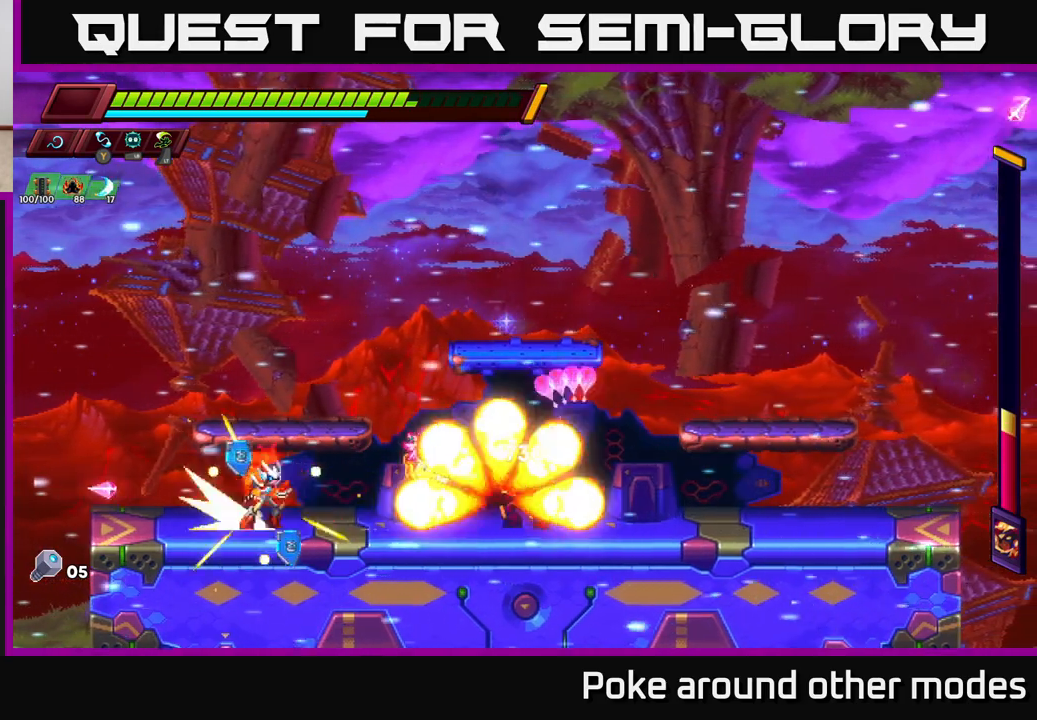
{"buttons": [], "left_stick": "center", "right_stick": "center", "events": [[50, "L2", "down"], [67, "R2", "up"], [133, "left_stick", "center"], [150, "L2", "up"]]}
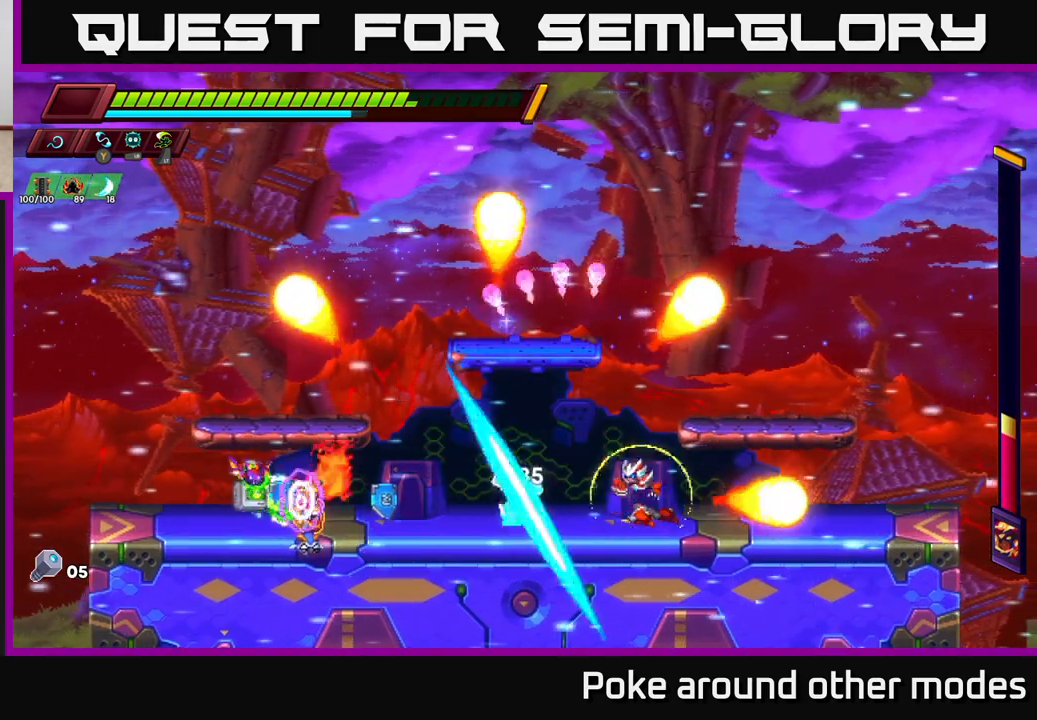
{"buttons": ["L2"], "left_stick": "right", "right_stick": "center", "events": [[450, "left_stick", "right"], [483, "L2", "down"]]}
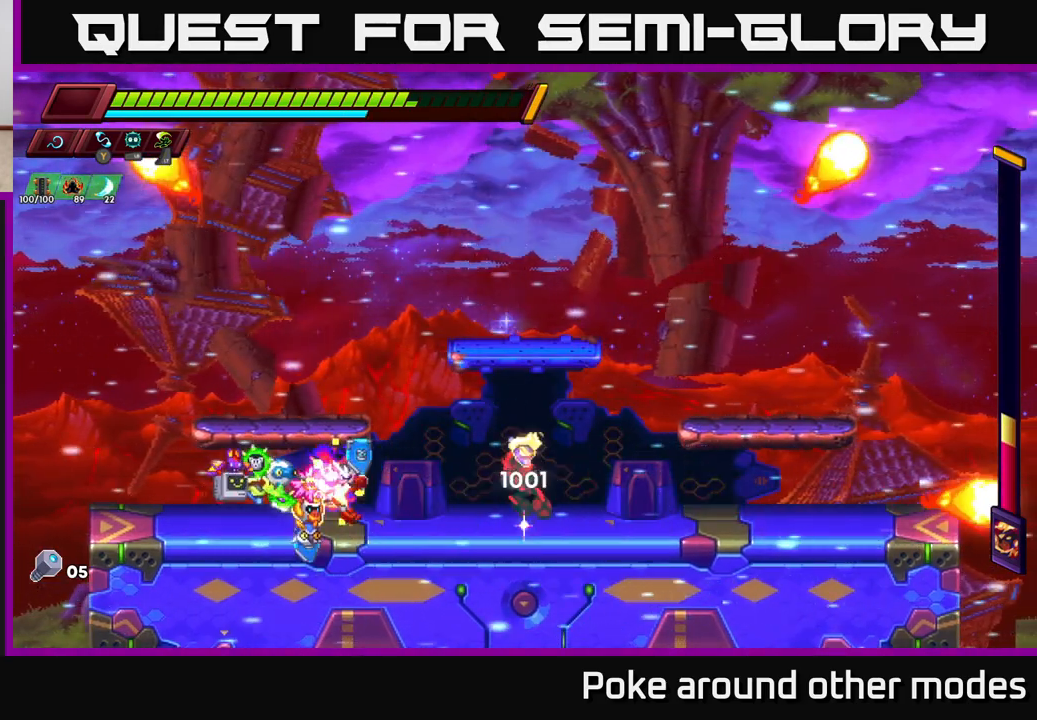
{"buttons": [], "left_stick": "center", "right_stick": "center", "events": [[83, "L2", "up"], [100, "left_stick", "center"]]}
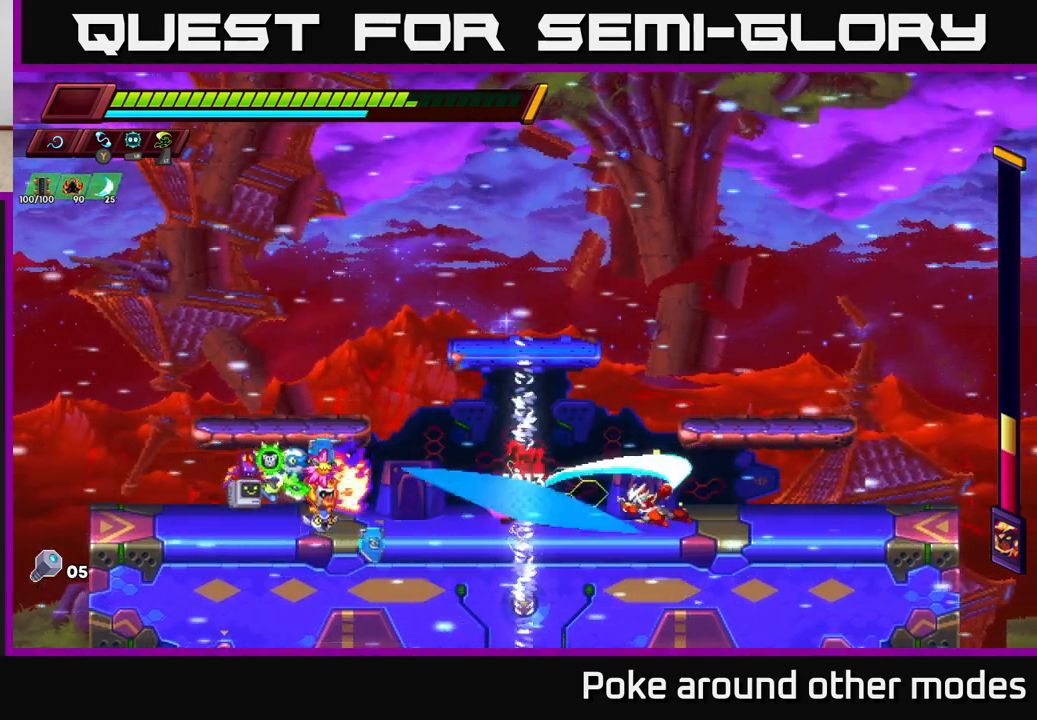
{"buttons": ["X"], "left_stick": "center", "right_stick": "center", "events": [[383, "left_stick", "right"], [400, "X", "down"], [500, "left_stick", "center"]]}
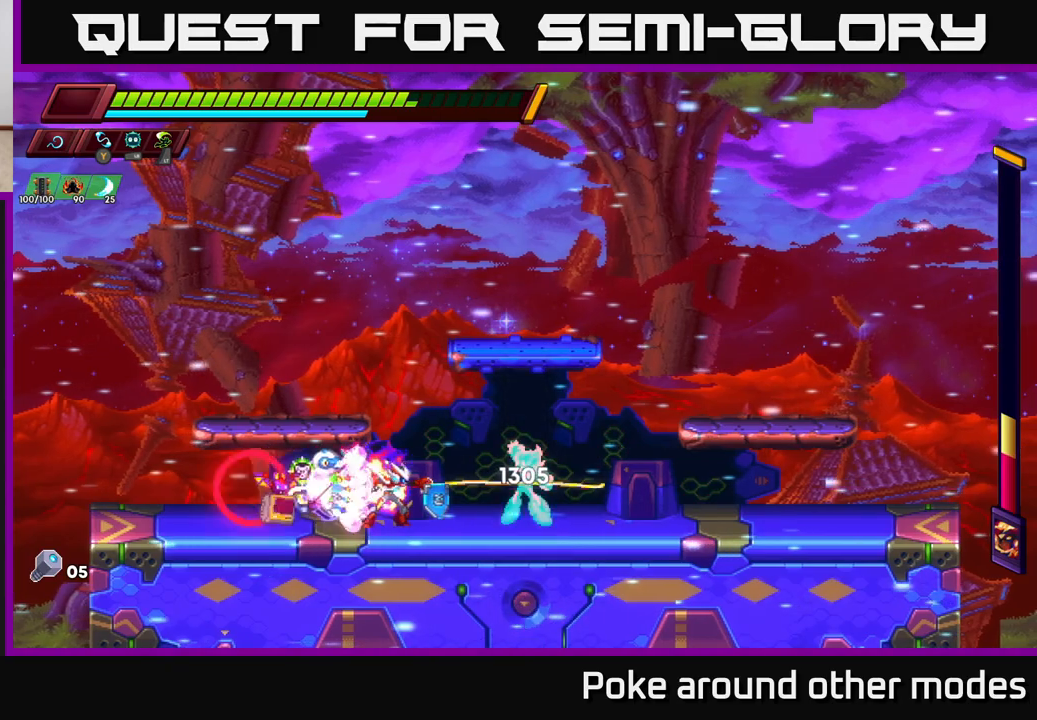
{"buttons": ["R2"], "left_stick": "left", "right_stick": "center", "events": [[17, "X", "up"], [267, "X", "down"], [400, "left_stick", "left"], [417, "X", "up"], [433, "R2", "down"]]}
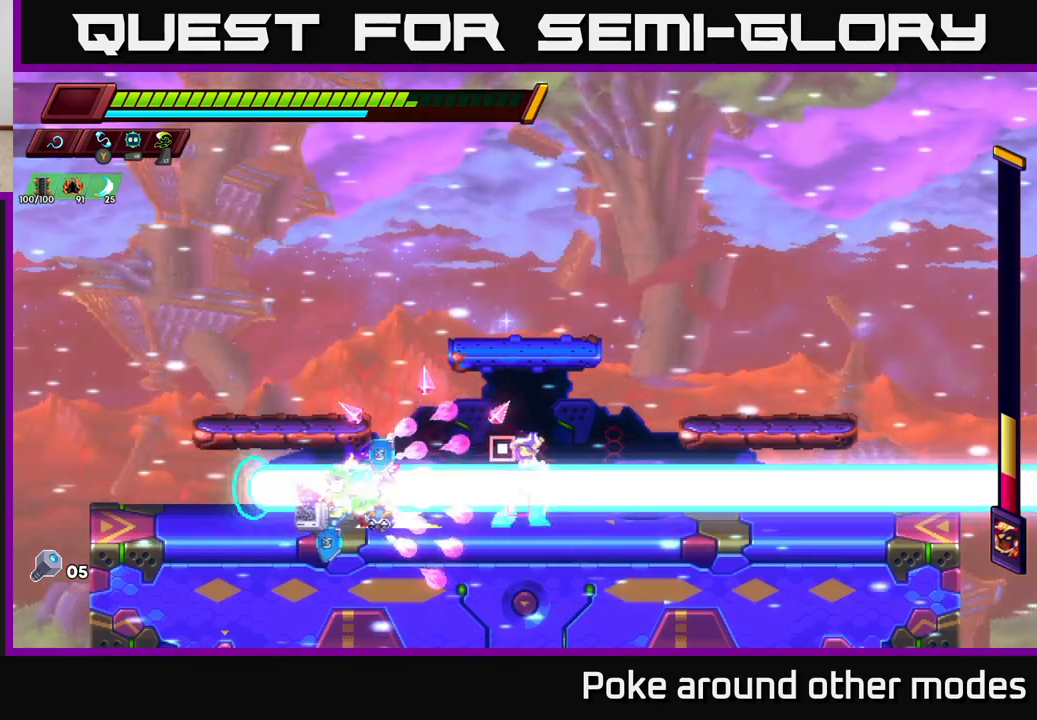
{"buttons": ["A", "X", "R2"], "left_stick": "right", "right_stick": "center", "events": [[117, "R2", "up"], [217, "R2", "down"], [233, "left_stick", "right"], [250, "A", "down"], [383, "X", "down"]]}
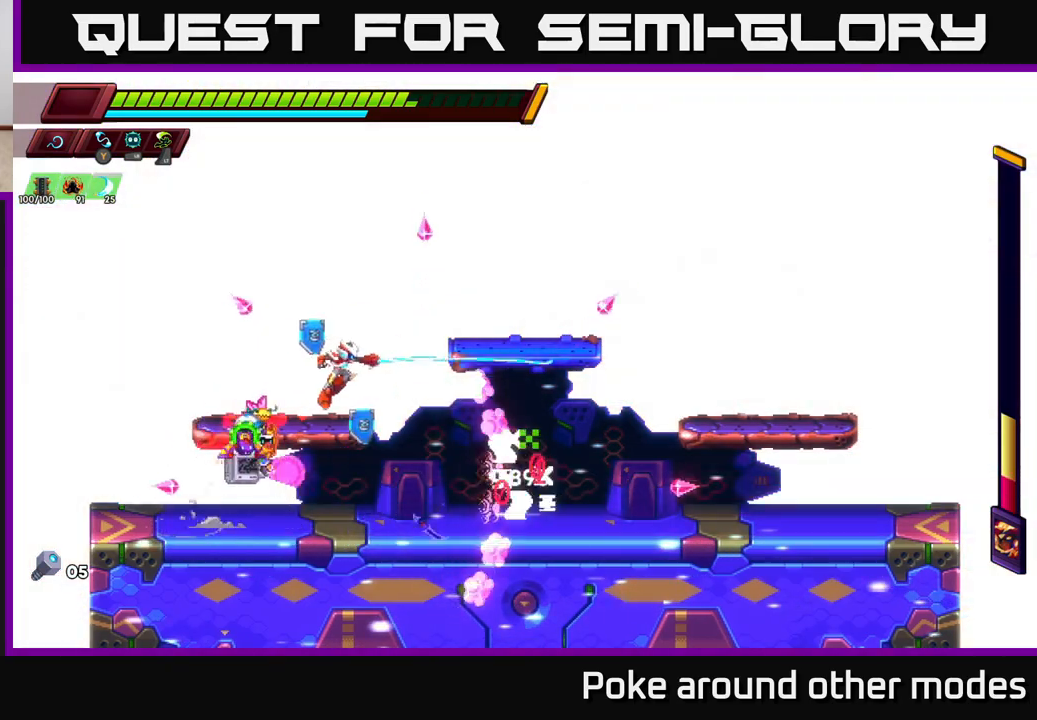
{"buttons": ["X"], "left_stick": "left", "right_stick": "center", "events": [[17, "X", "up"], [33, "R2", "up"], [50, "A", "up"], [467, "left_stick", "left"], [500, "X", "down"]]}
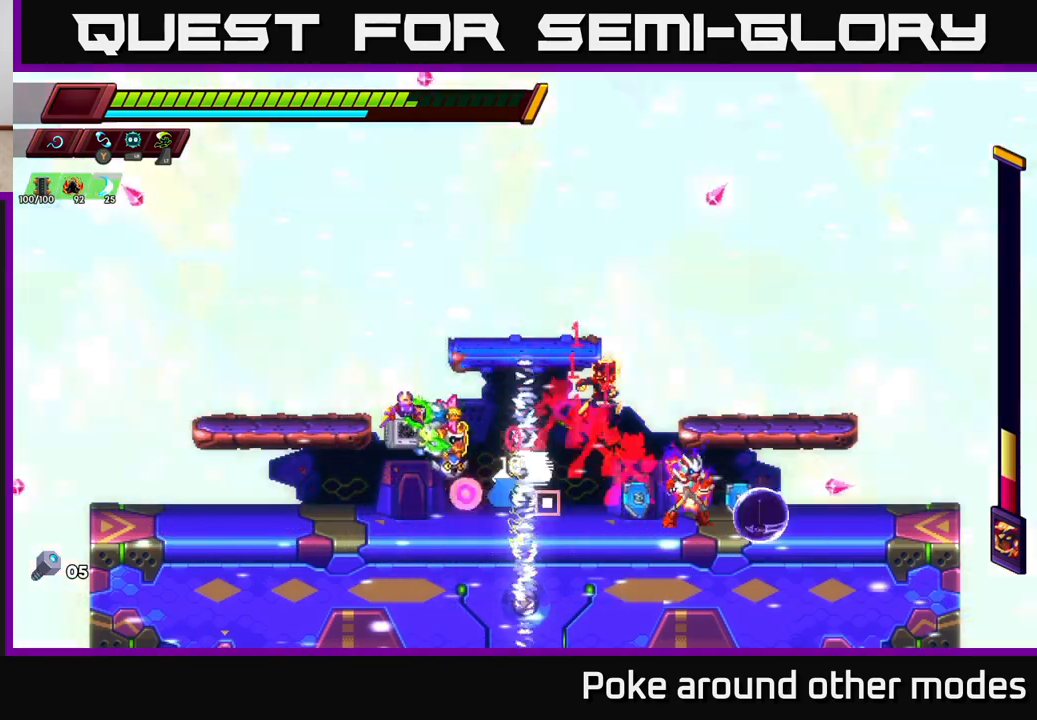
{"buttons": [], "left_stick": "center", "right_stick": "center", "events": [[83, "left_stick", "center"], [133, "X", "up"], [317, "X", "down"], [500, "X", "up"]]}
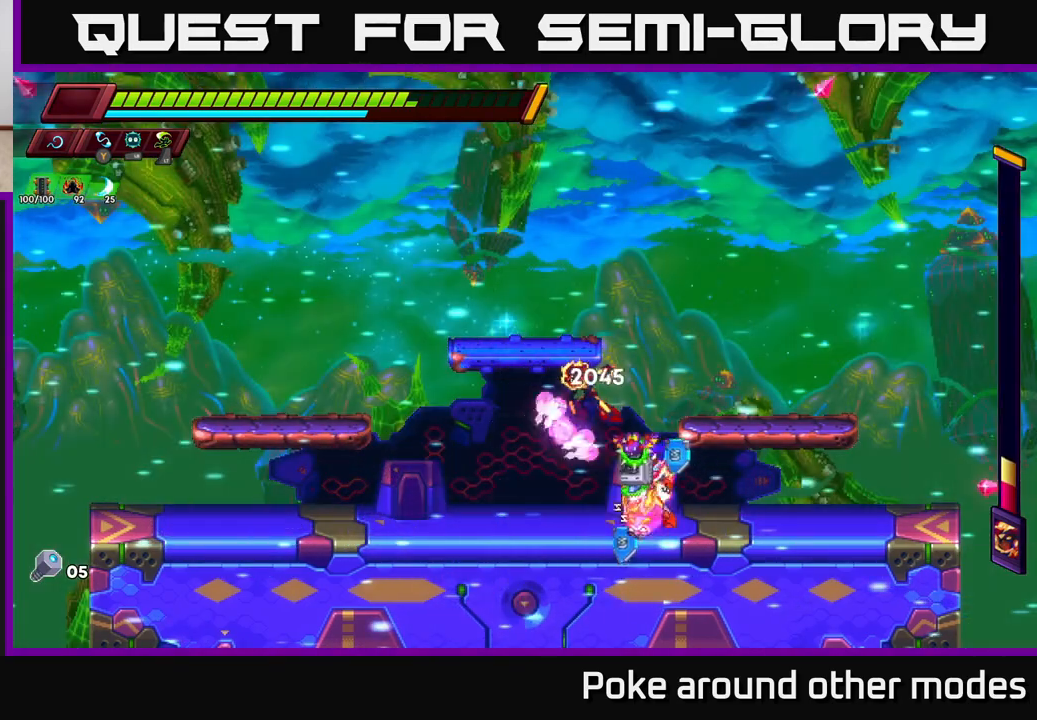
{"buttons": ["X"], "left_stick": "left", "right_stick": "center", "events": [[133, "X", "down"], [133, "left_stick", "right"], [283, "X", "up"], [417, "left_stick", "left"], [483, "X", "down"]]}
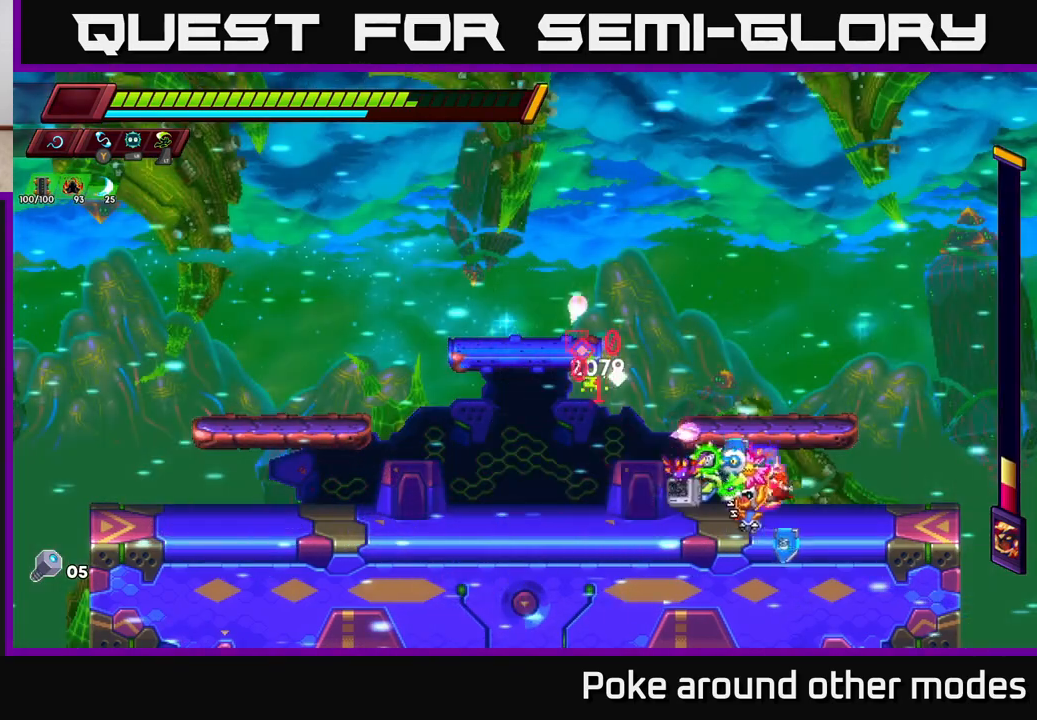
{"buttons": ["A"], "left_stick": "left", "right_stick": "center", "events": [[67, "left_stick", "center"], [100, "X", "up"], [217, "left_stick", "right"], [467, "A", "down"], [500, "left_stick", "left"]]}
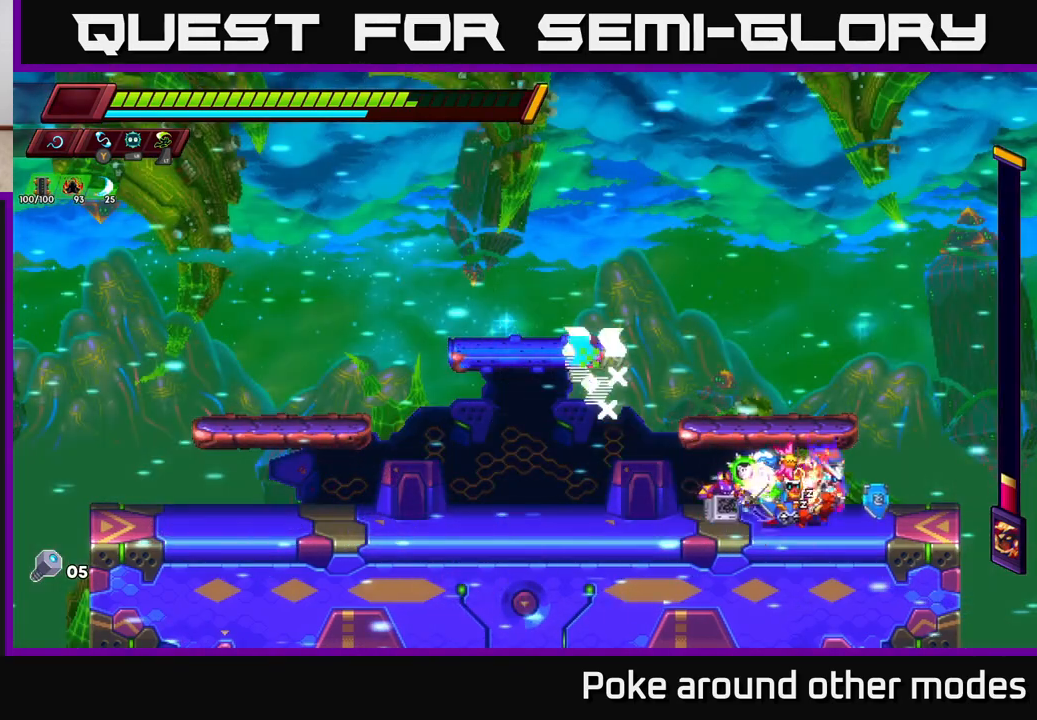
{"buttons": ["X"], "left_stick": "center", "right_stick": "center", "events": [[33, "X", "down"], [117, "left_stick", "center"], [133, "X", "up"], [200, "A", "up"], [250, "A", "down"], [267, "A", "up"], [367, "X", "down"]]}
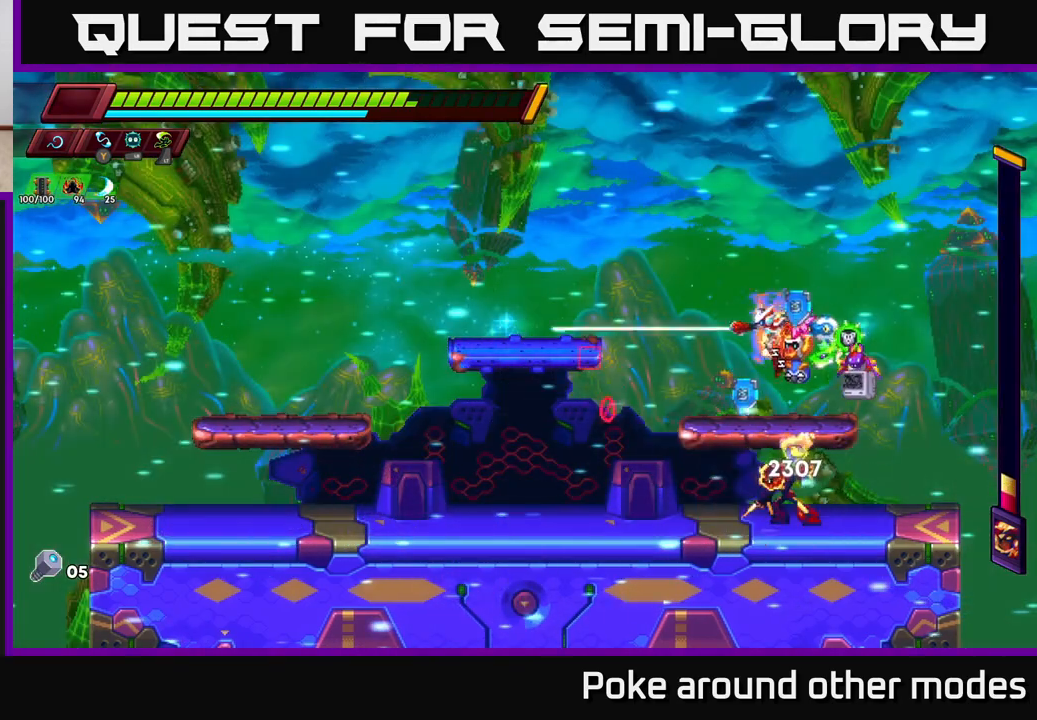
{"buttons": [], "left_stick": "left", "right_stick": "center", "events": [[17, "X", "up"], [200, "X", "down"], [300, "A", "down"], [300, "R2", "down"], [300, "left_stick", "left"], [333, "X", "up"], [467, "A", "up"], [500, "R2", "up"]]}
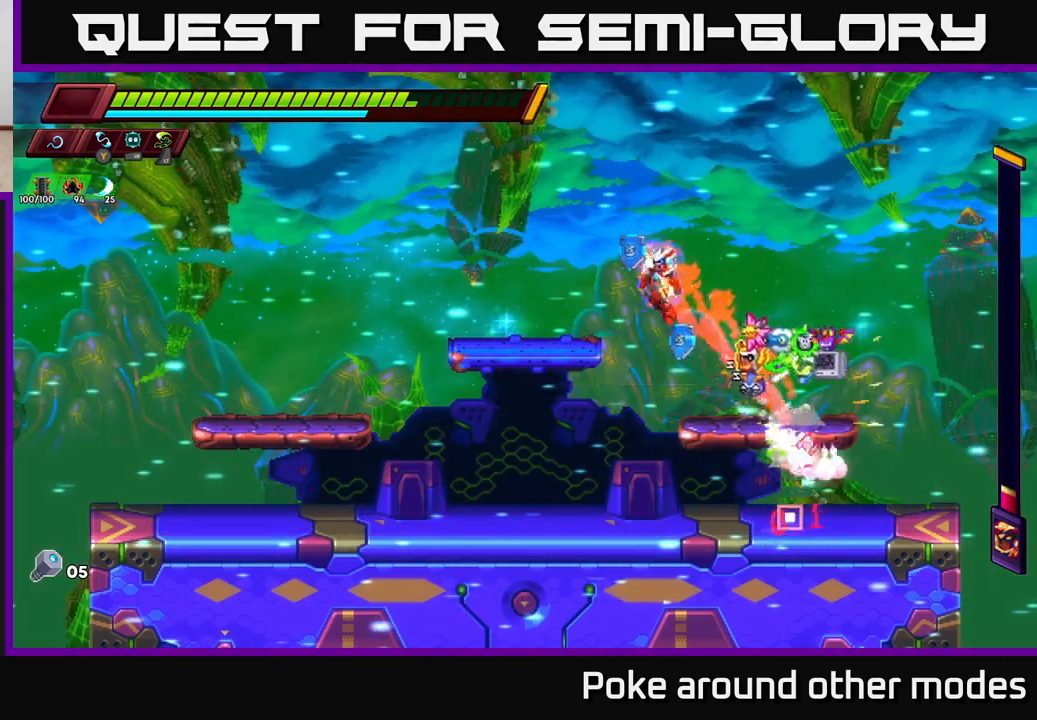
{"buttons": [], "left_stick": "right", "right_stick": "center", "events": [[500, "left_stick", "right"]]}
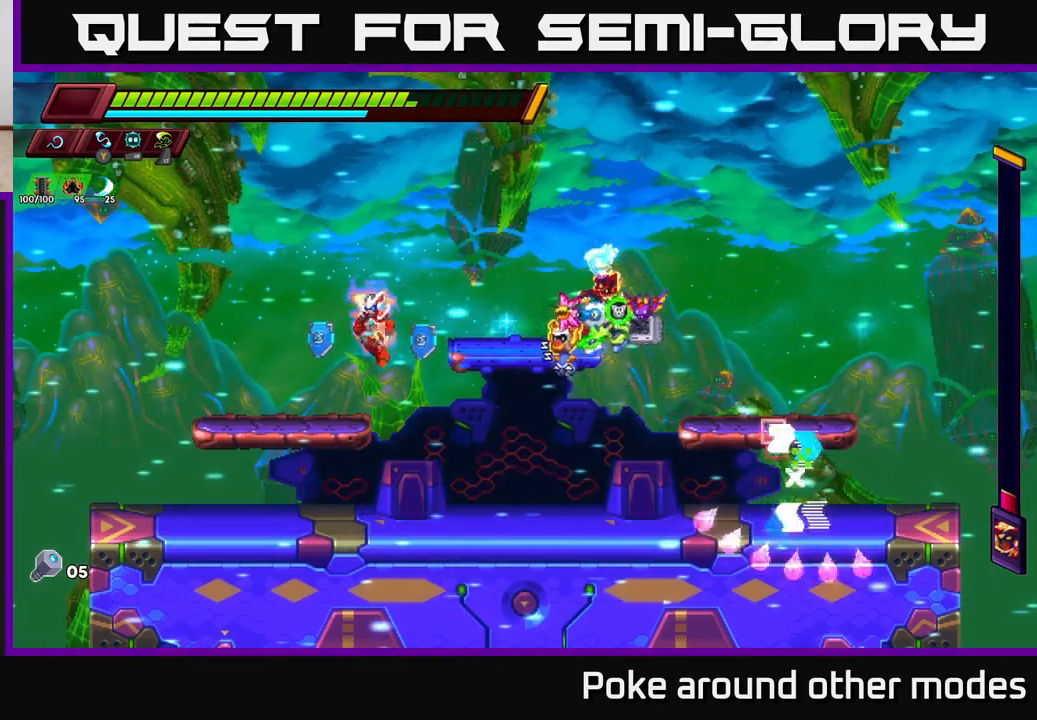
{"buttons": ["A"], "left_stick": "up", "right_stick": "center", "events": [[100, "X", "down"], [250, "X", "up"], [283, "left_stick", "center"], [467, "left_stick", "up"], [483, "A", "down"]]}
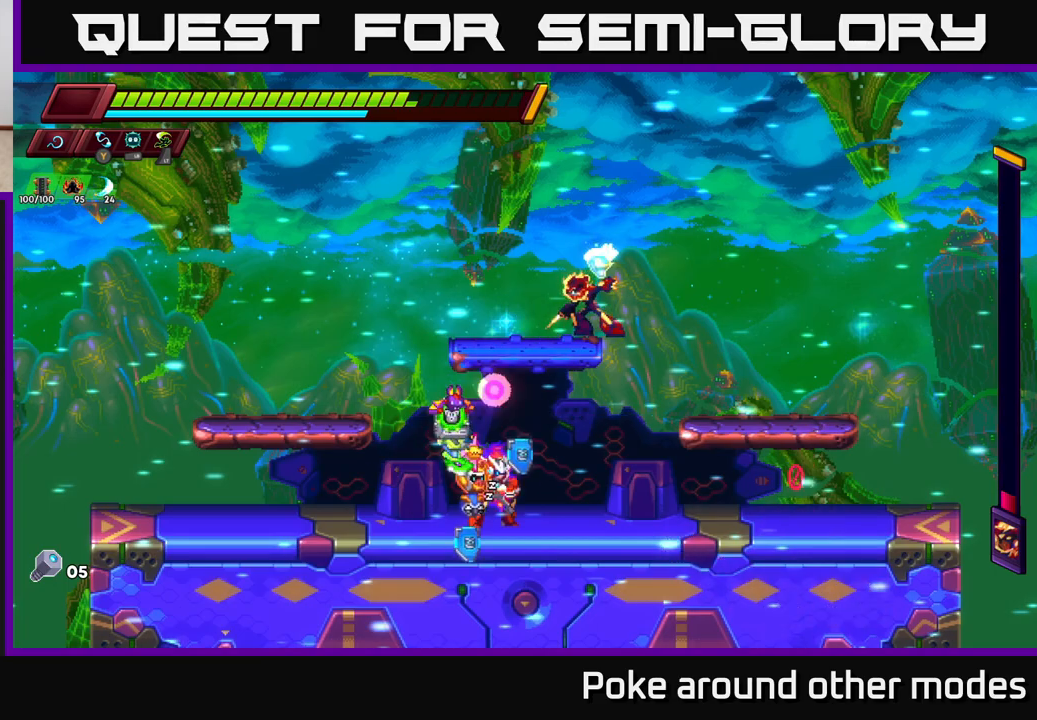
{"buttons": [], "left_stick": "up-left", "right_stick": "center", "events": [[17, "X", "down"], [33, "left_stick", "up-right"], [100, "A", "up"], [117, "X", "up"], [150, "left_stick", "down-left"], [250, "left_stick", "left"], [483, "left_stick", "up-left"]]}
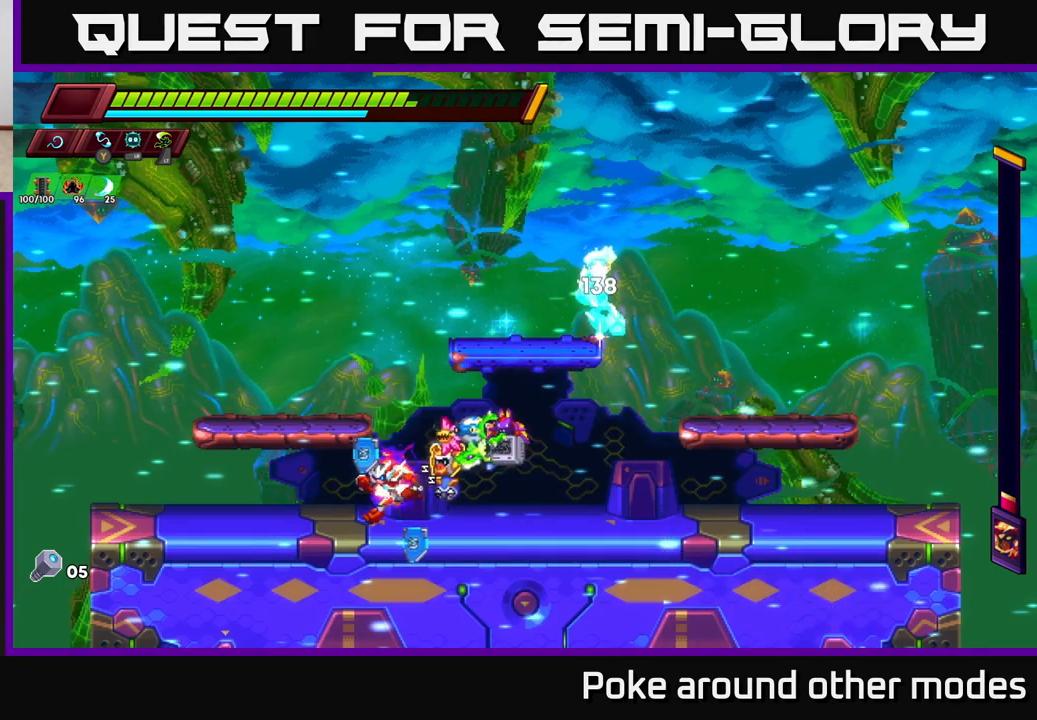
{"buttons": [], "left_stick": "up", "right_stick": "center", "events": [[17, "left_stick", "left"], [33, "left_stick", "up-right"], [67, "A", "down"], [150, "X", "down"], [217, "A", "up"], [233, "X", "up"], [267, "left_stick", "center"], [367, "left_stick", "left"], [500, "left_stick", "up"]]}
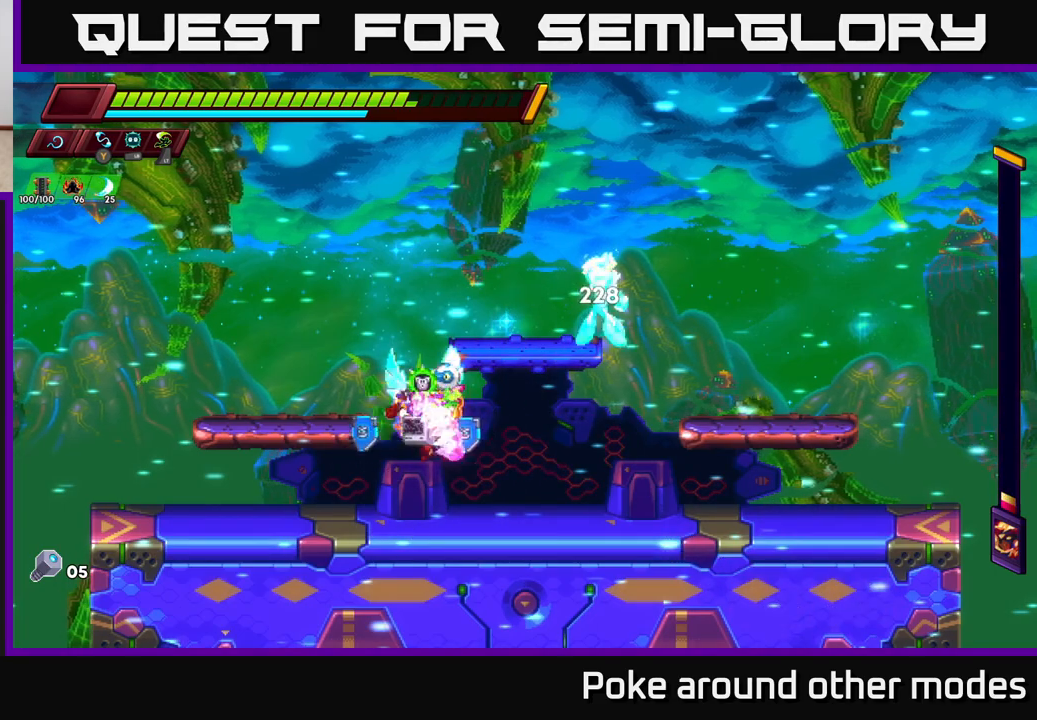
{"buttons": ["A", "R2"], "left_stick": "left", "right_stick": "center", "events": [[33, "left_stick", "up-right"], [167, "left_stick", "center"], [283, "left_stick", "left"], [300, "A", "down"], [317, "R2", "down"]]}
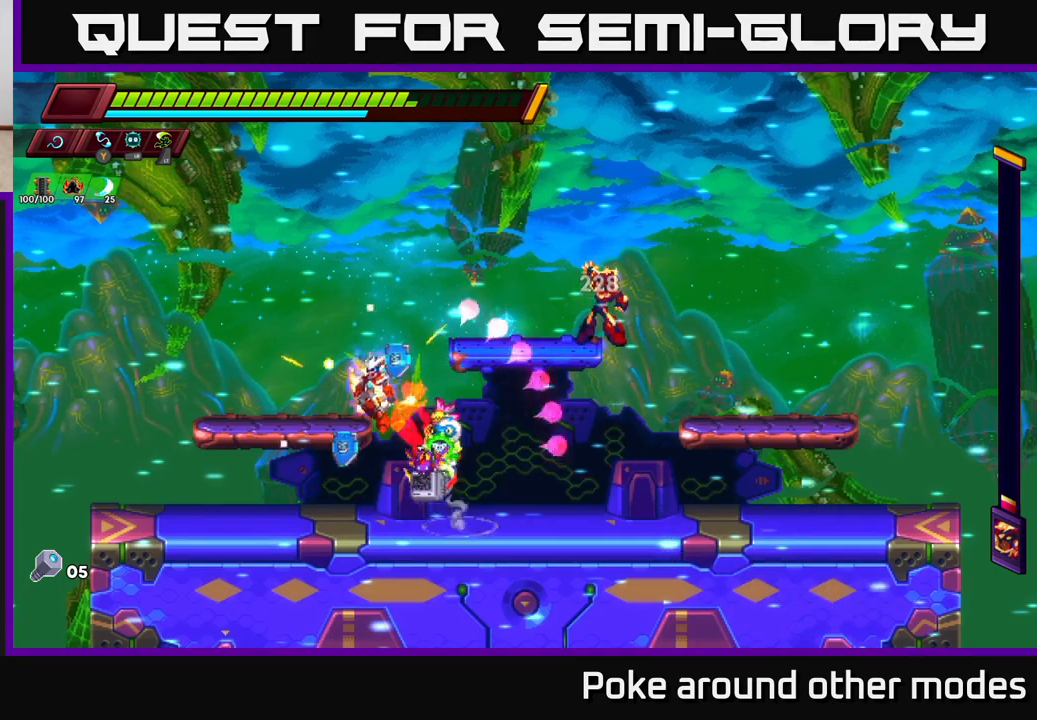
{"buttons": [], "left_stick": "center", "right_stick": "center", "events": [[33, "R2", "up"], [67, "A", "up"], [67, "L2", "down"], [67, "left_stick", "right"], [183, "L2", "up"], [217, "left_stick", "center"]]}
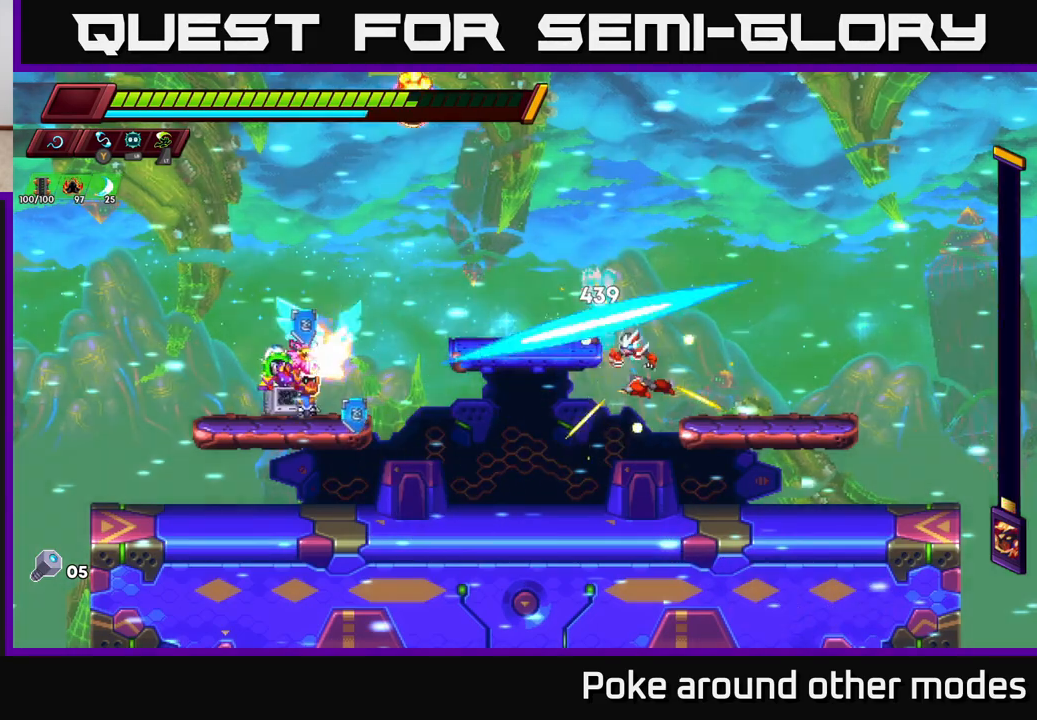
{"buttons": [], "left_stick": "left", "right_stick": "center", "events": [[383, "left_stick", "left"]]}
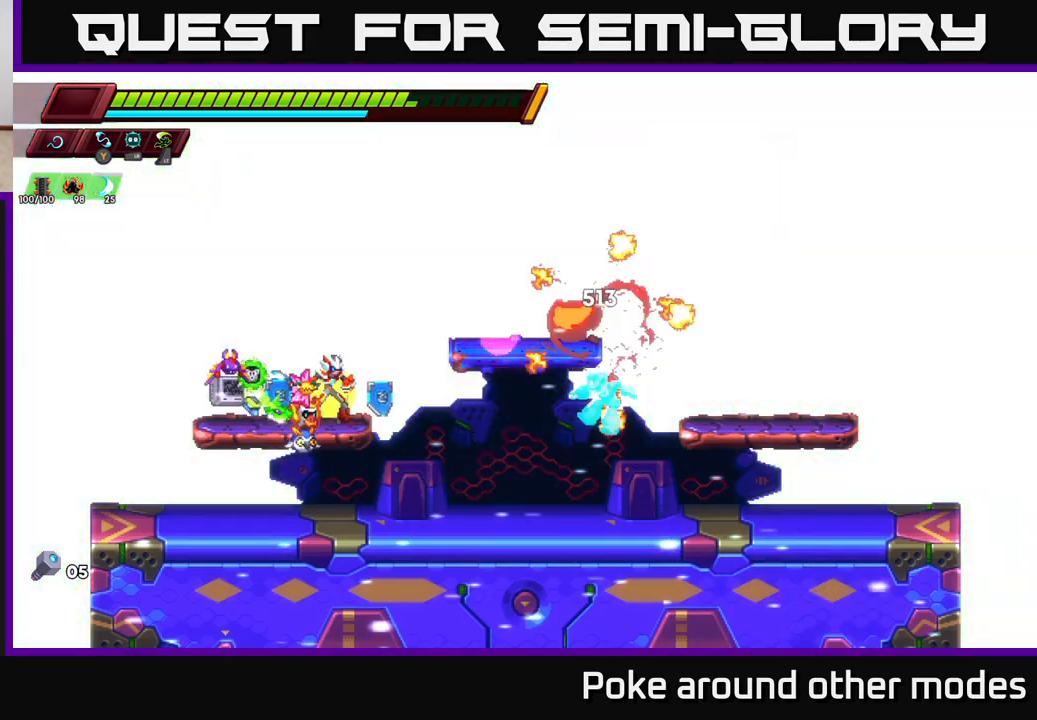
{"buttons": [], "left_stick": "center", "right_stick": "center", "events": [[17, "left_stick", "center"], [117, "left_stick", "right"], [417, "left_stick", "center"]]}
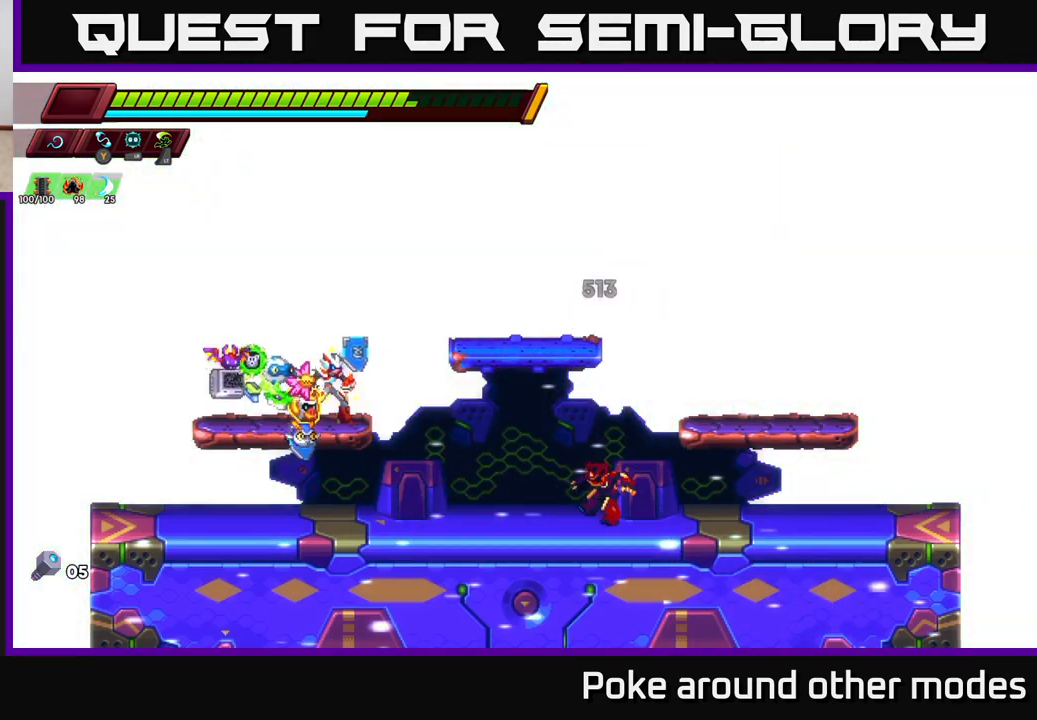
{"buttons": [], "left_stick": "center", "right_stick": "center", "events": []}
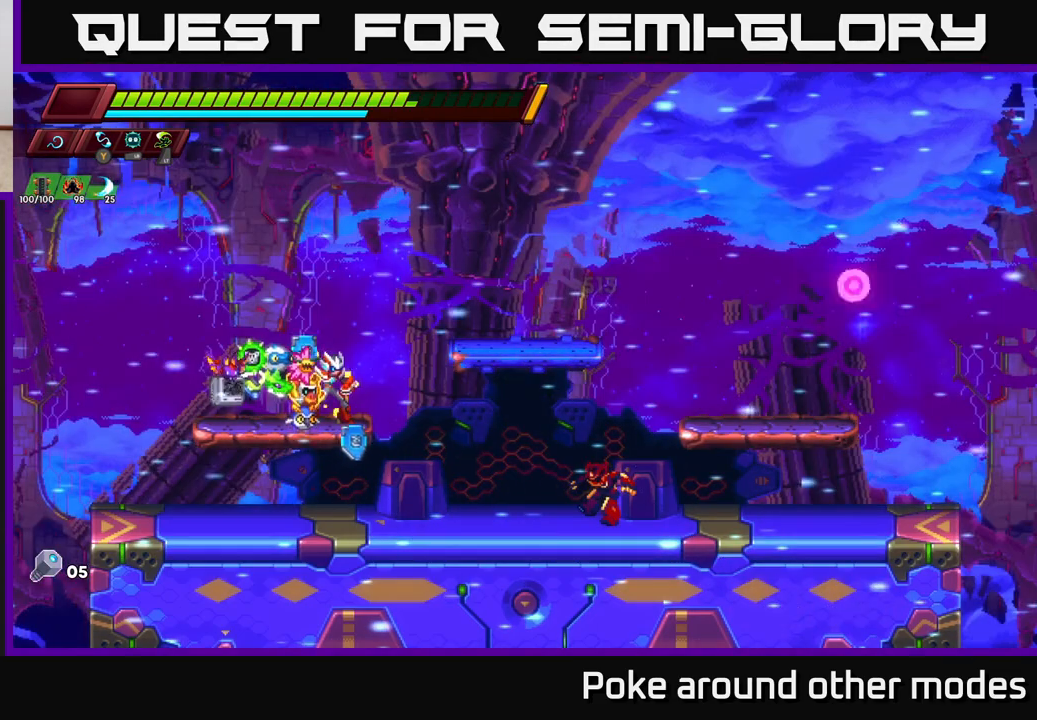
{"buttons": [], "left_stick": "center", "right_stick": "center", "events": []}
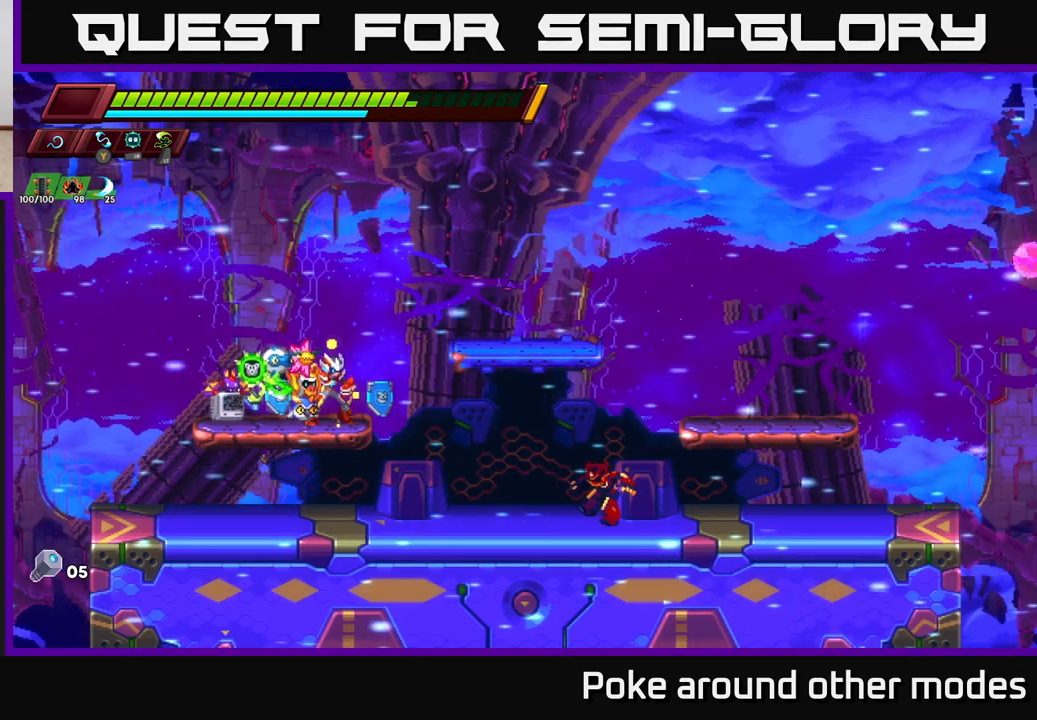
{"buttons": [], "left_stick": "center", "right_stick": "center", "events": []}
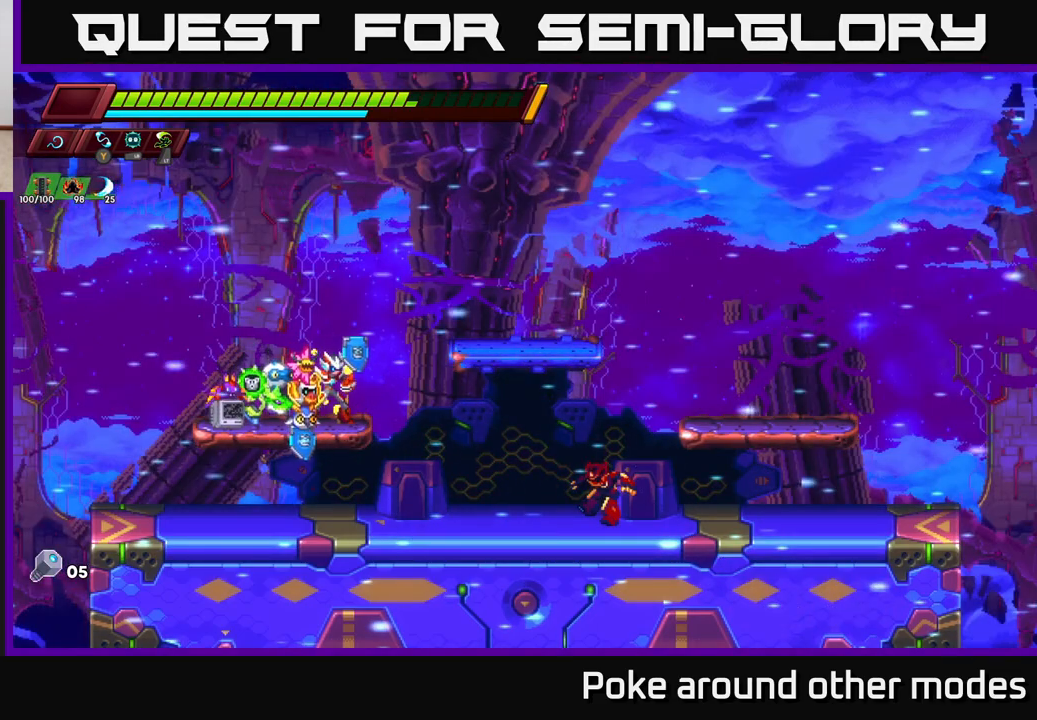
{"buttons": [], "left_stick": "center", "right_stick": "center", "events": []}
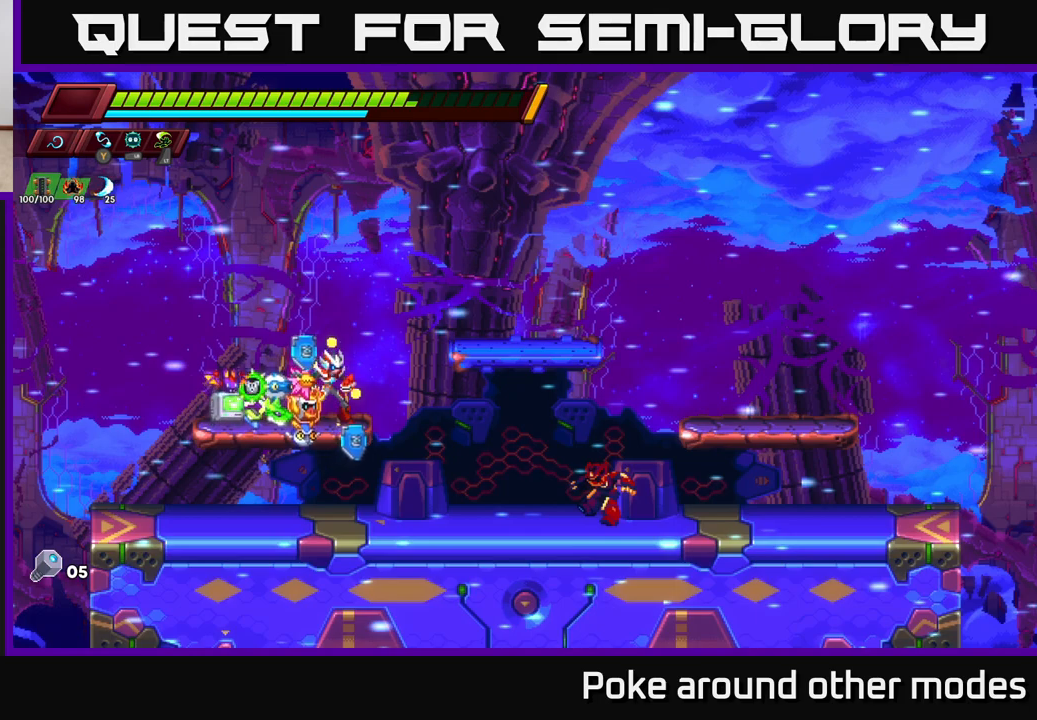
{"buttons": [], "left_stick": "center", "right_stick": "center", "events": []}
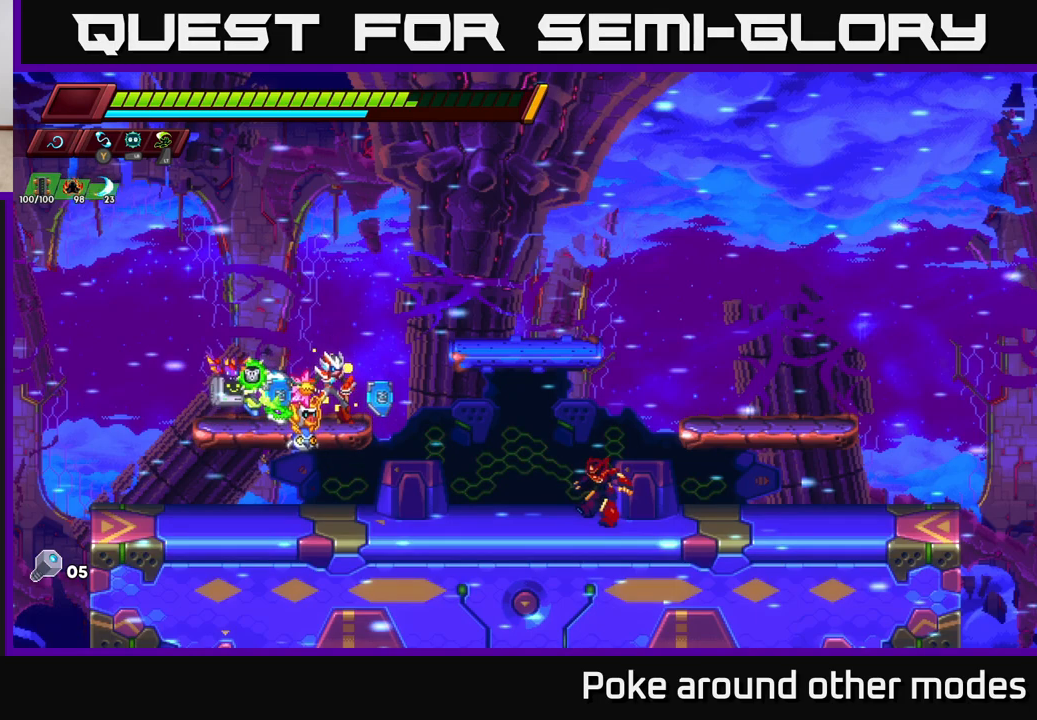
{"buttons": [], "left_stick": "center", "right_stick": "center", "events": []}
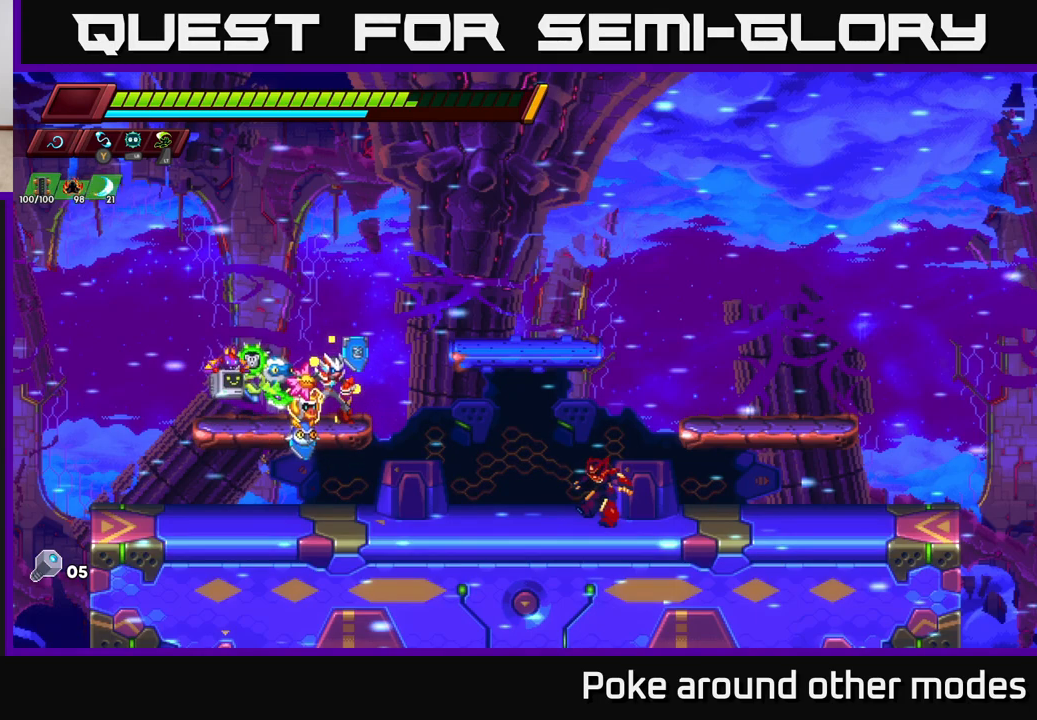
{"buttons": [], "left_stick": "right", "right_stick": "center", "events": [[383, "left_stick", "right"]]}
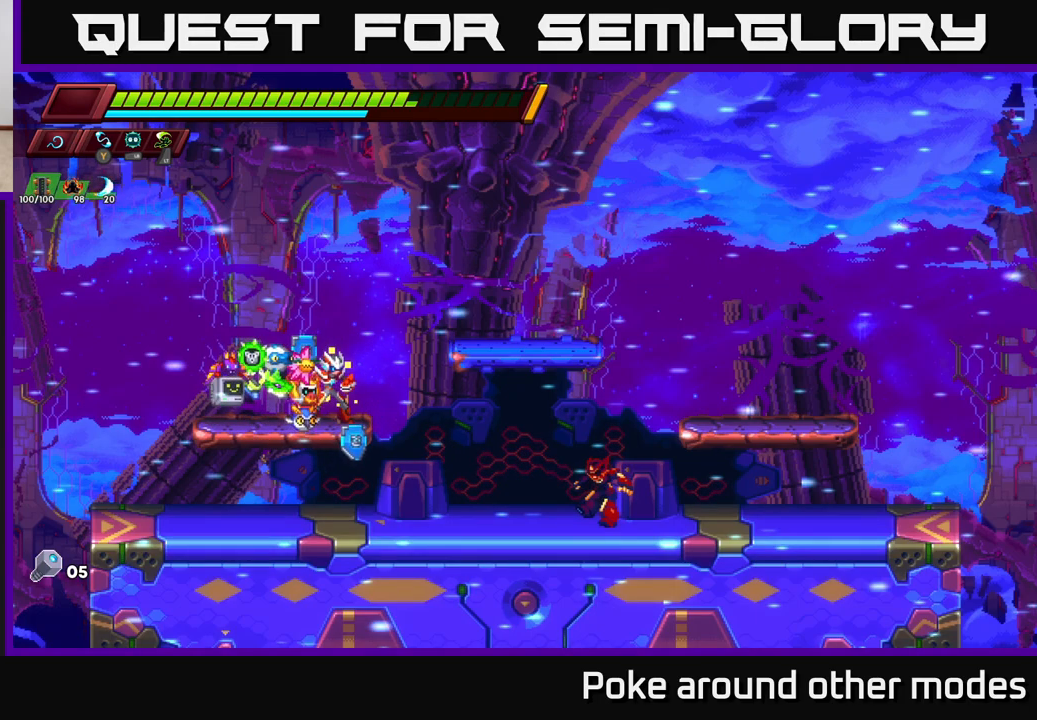
{"buttons": [], "left_stick": "center", "right_stick": "center", "events": [[333, "left_stick", "center"]]}